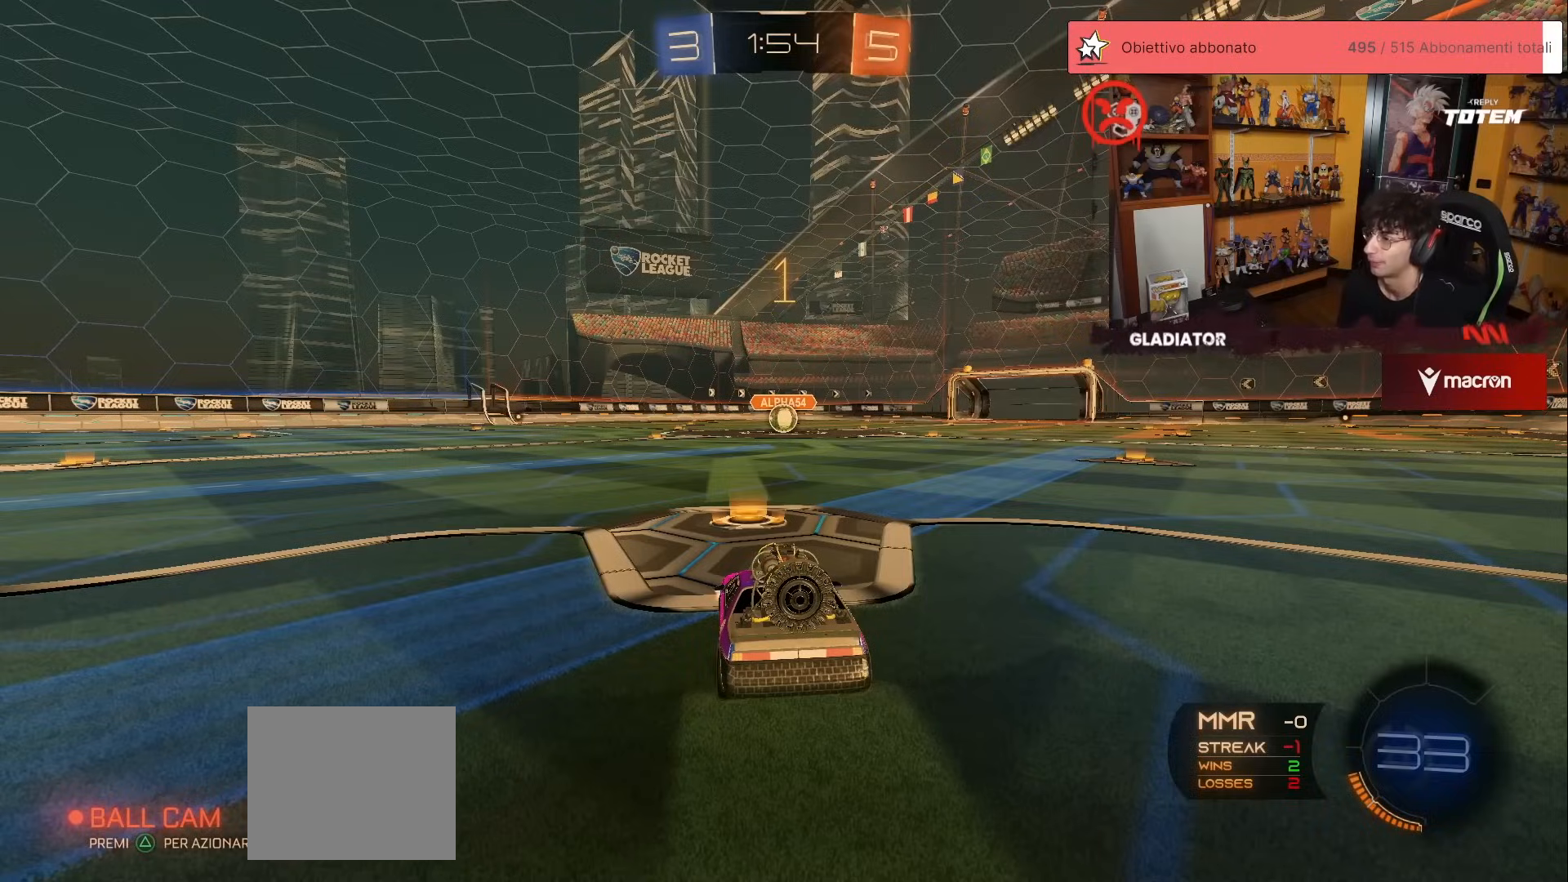
Gameplay with a controller (Xbox layout); each line is a JSON object with the inputs held at the frame after it. "events" lists button and stick changes between this image and that frame as [ms after this image, input, new state], when the widget could be followed in between. Not read: DPAD_DOWN DPAD_LEFT DPAD_RIGHT DPAD_UP L3 R3 SELECT START right_stick.
{"buttons": ["R1", "R2"], "left_stick": "center", "events": []}
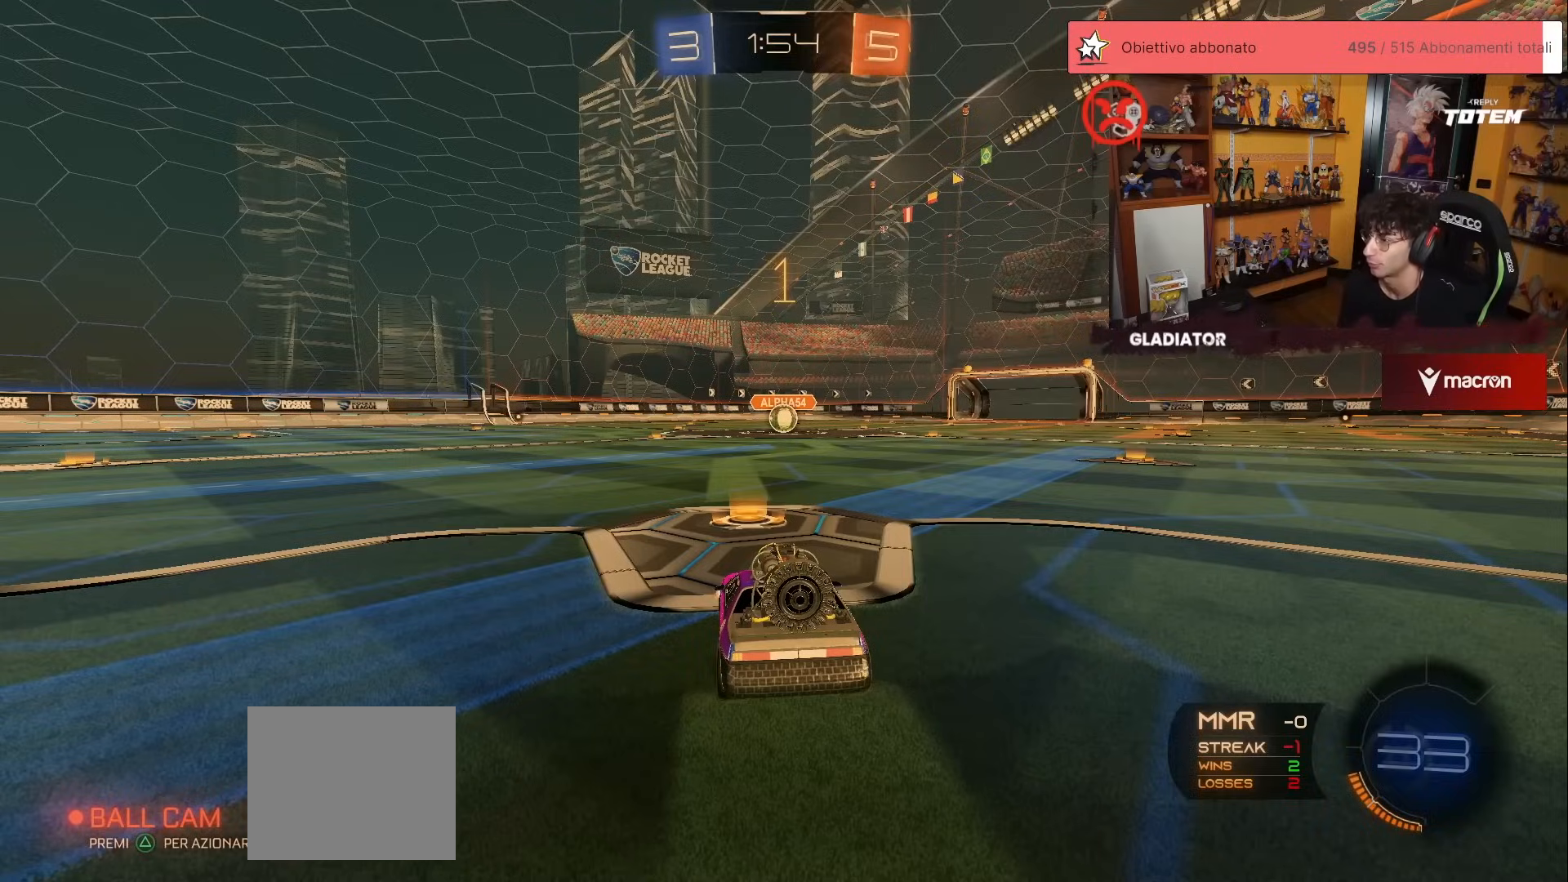
{"buttons": ["A", "R1", "R2"], "left_stick": "down-right", "events": [[233, "left_stick", "right"], [300, "left_stick", "center"], [450, "left_stick", "down-right"], [500, "A", "down"]]}
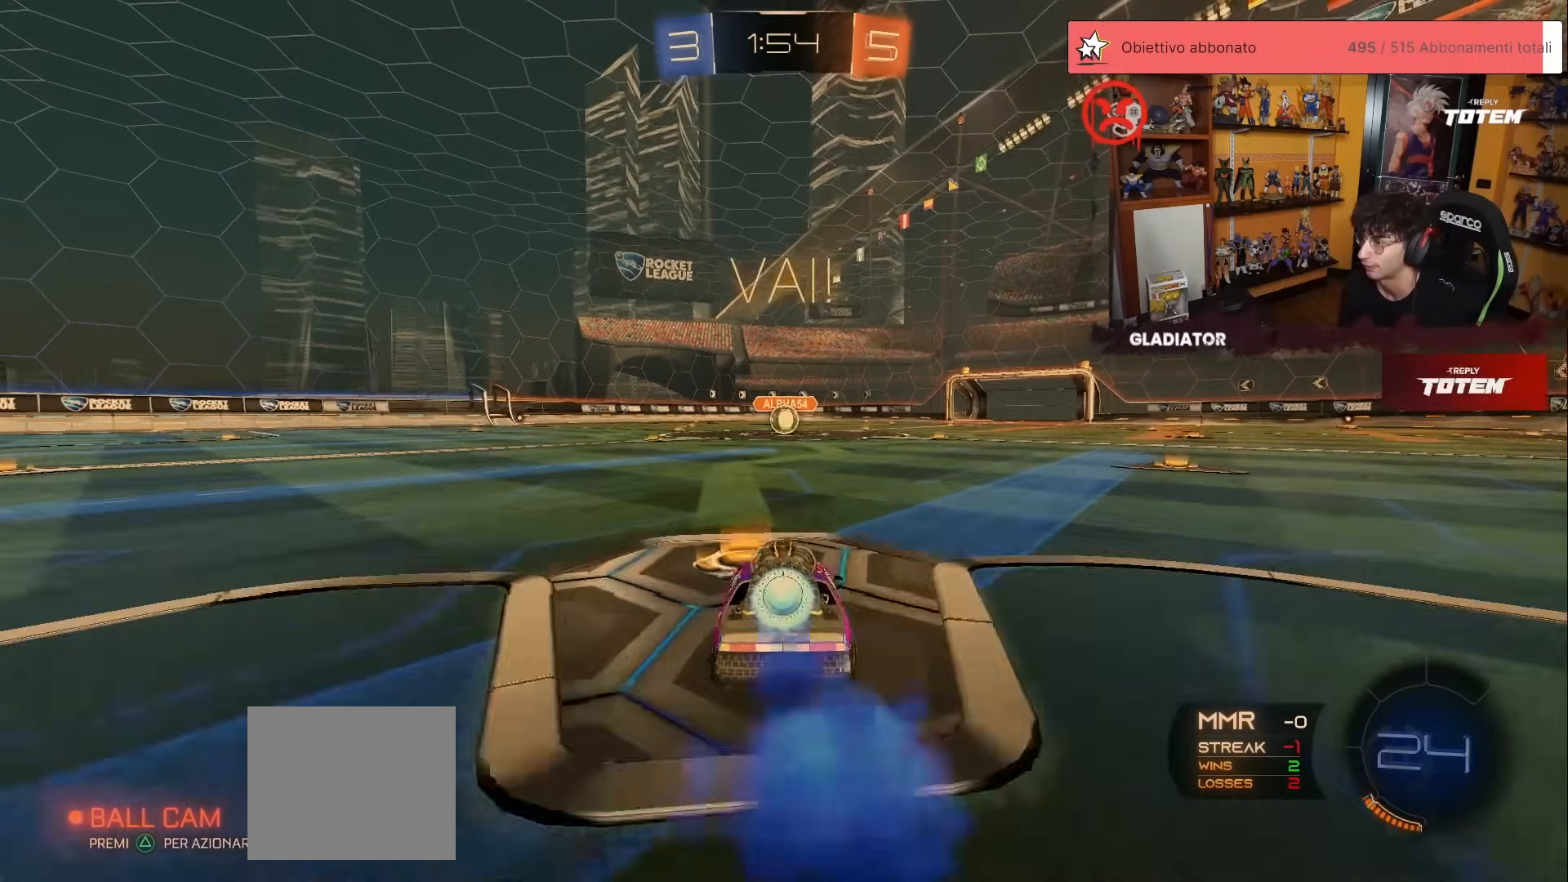
{"buttons": ["R1", "R2"], "left_stick": "down", "events": [[50, "L1", "down"], [67, "A", "up"], [67, "left_stick", "up"], [133, "A", "down"], [183, "L1", "up"], [200, "left_stick", "down"], [217, "A", "up"], [283, "X", "down"], [367, "X", "up"], [433, "X", "down"], [500, "X", "up"]]}
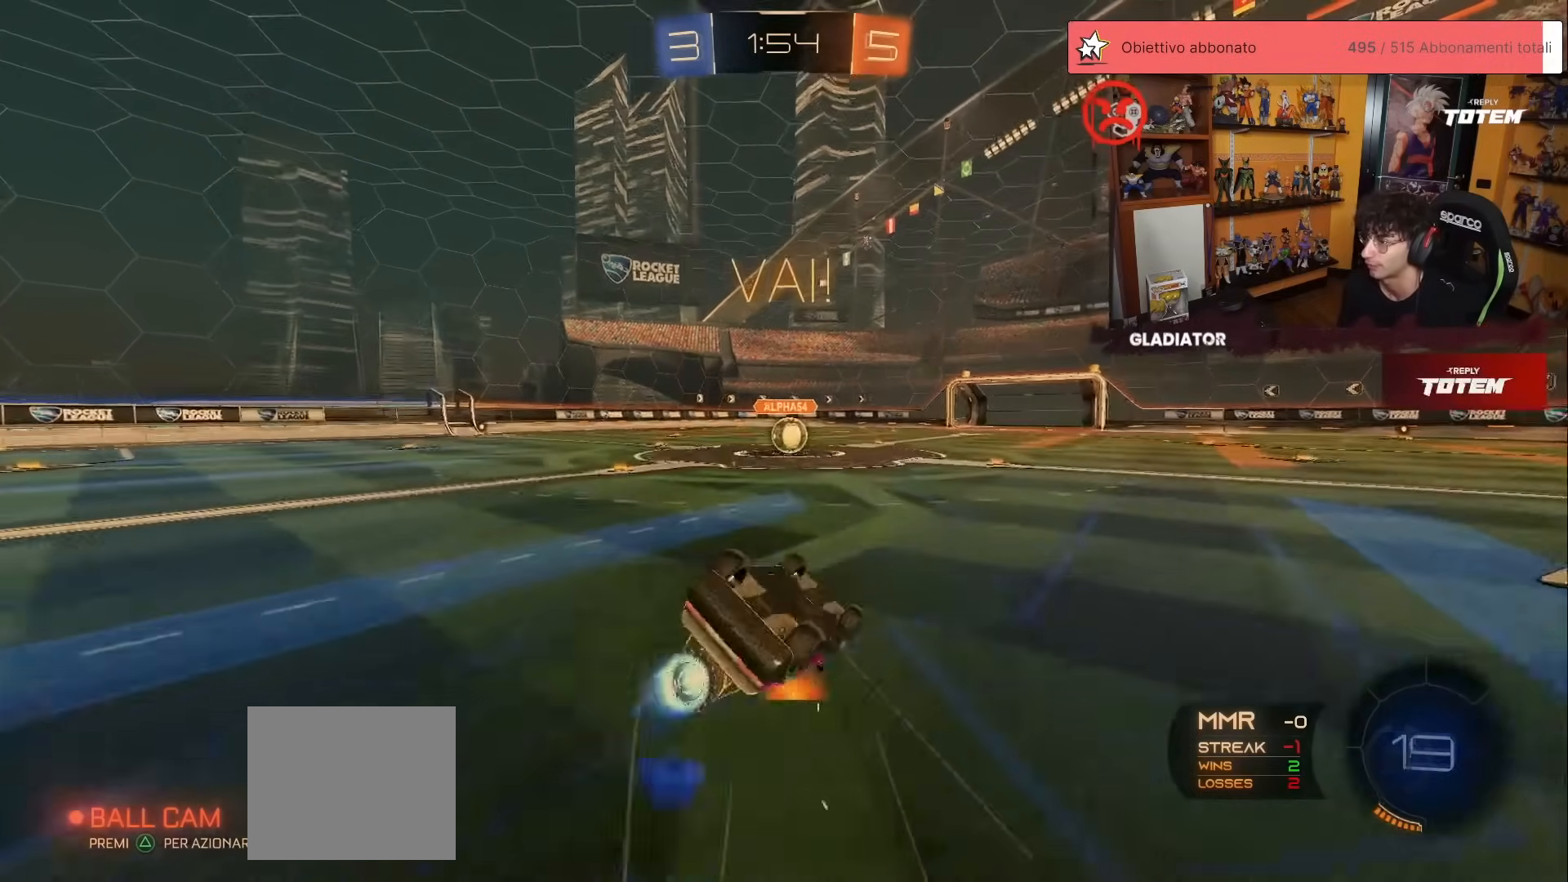
{"buttons": ["R2"], "left_stick": "center", "events": [[17, "left_stick", "down-left"], [50, "L1", "down"], [67, "X", "down"], [117, "X", "up"], [150, "R1", "up"], [400, "L1", "up"], [417, "left_stick", "center"]]}
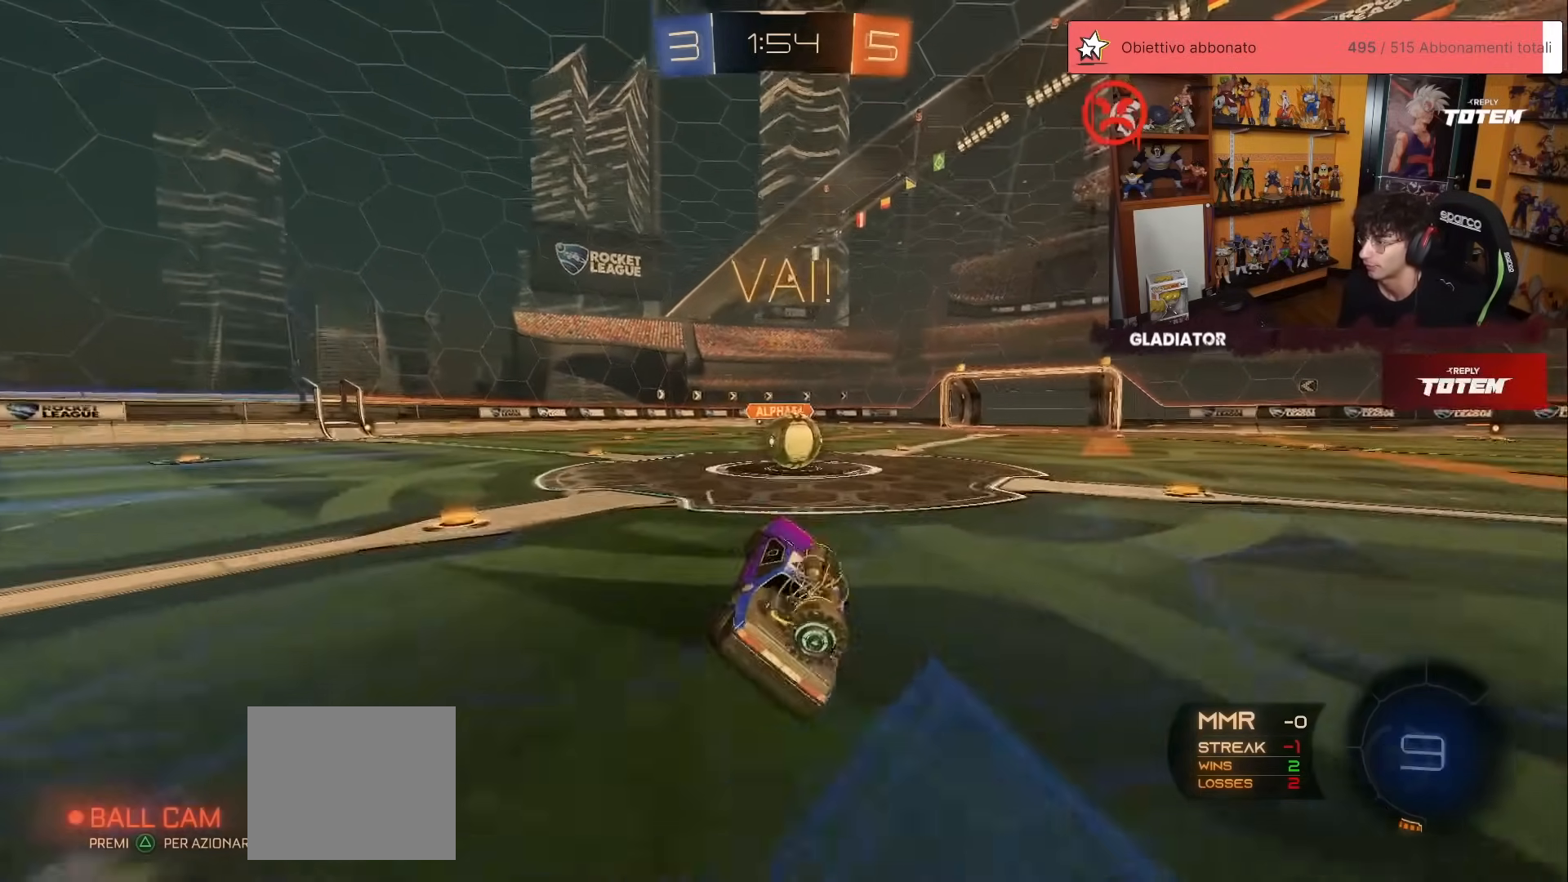
{"buttons": ["R2"], "left_stick": "up-left", "events": [[100, "left_stick", "right"], [167, "left_stick", "up-right"], [317, "left_stick", "center"], [367, "A", "down"], [433, "A", "up"], [450, "left_stick", "up-left"]]}
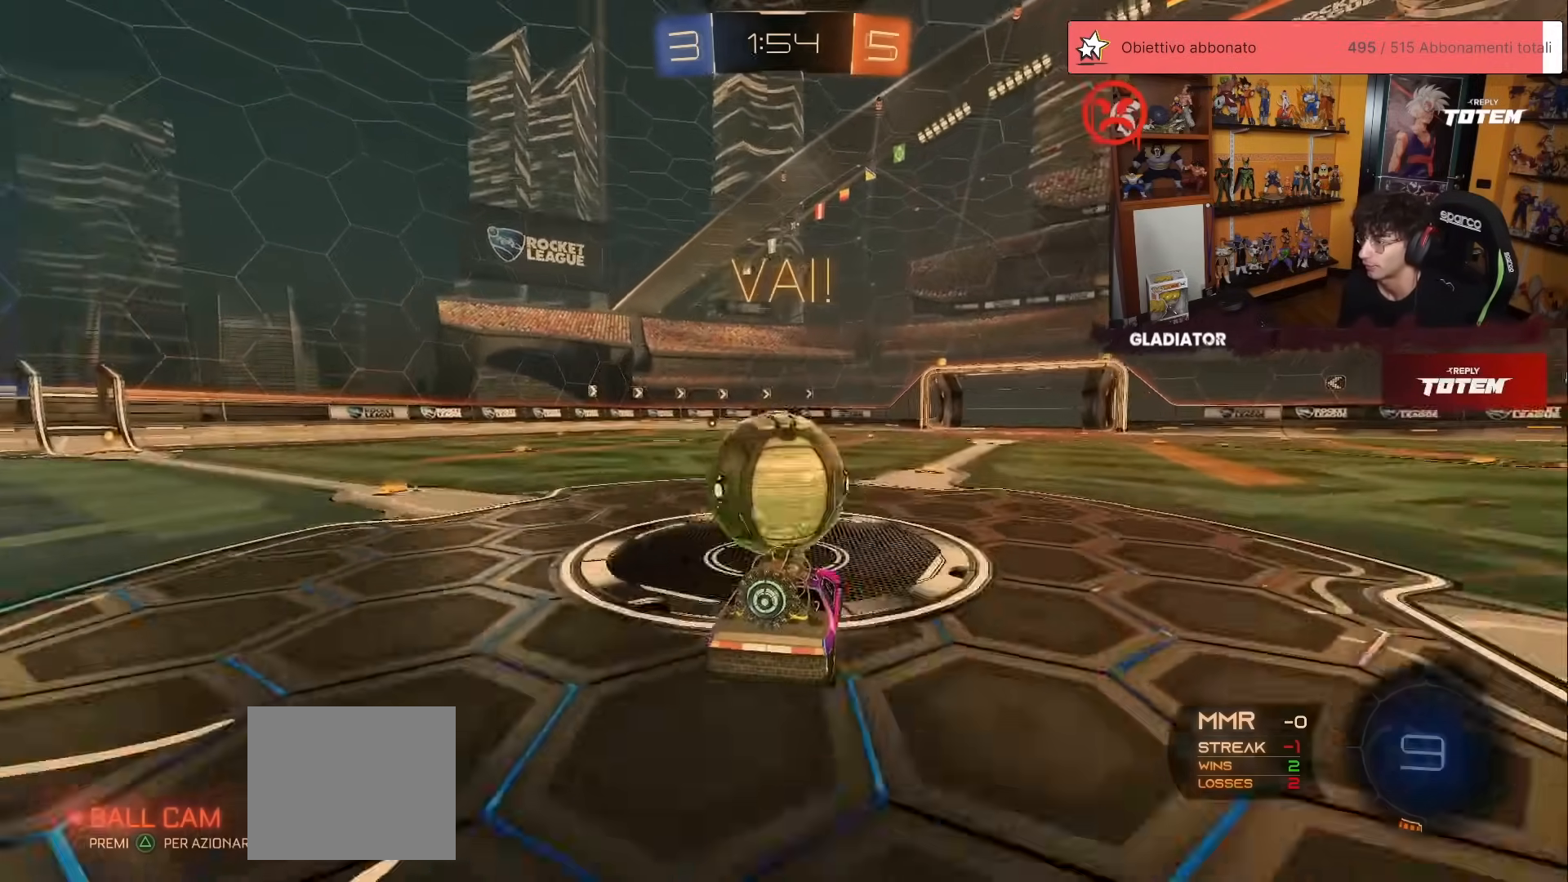
{"buttons": ["L1", "R2"], "left_stick": "up-left", "events": [[83, "left_stick", "center"], [267, "left_stick", "up-right"], [467, "L1", "down"], [500, "left_stick", "up-left"]]}
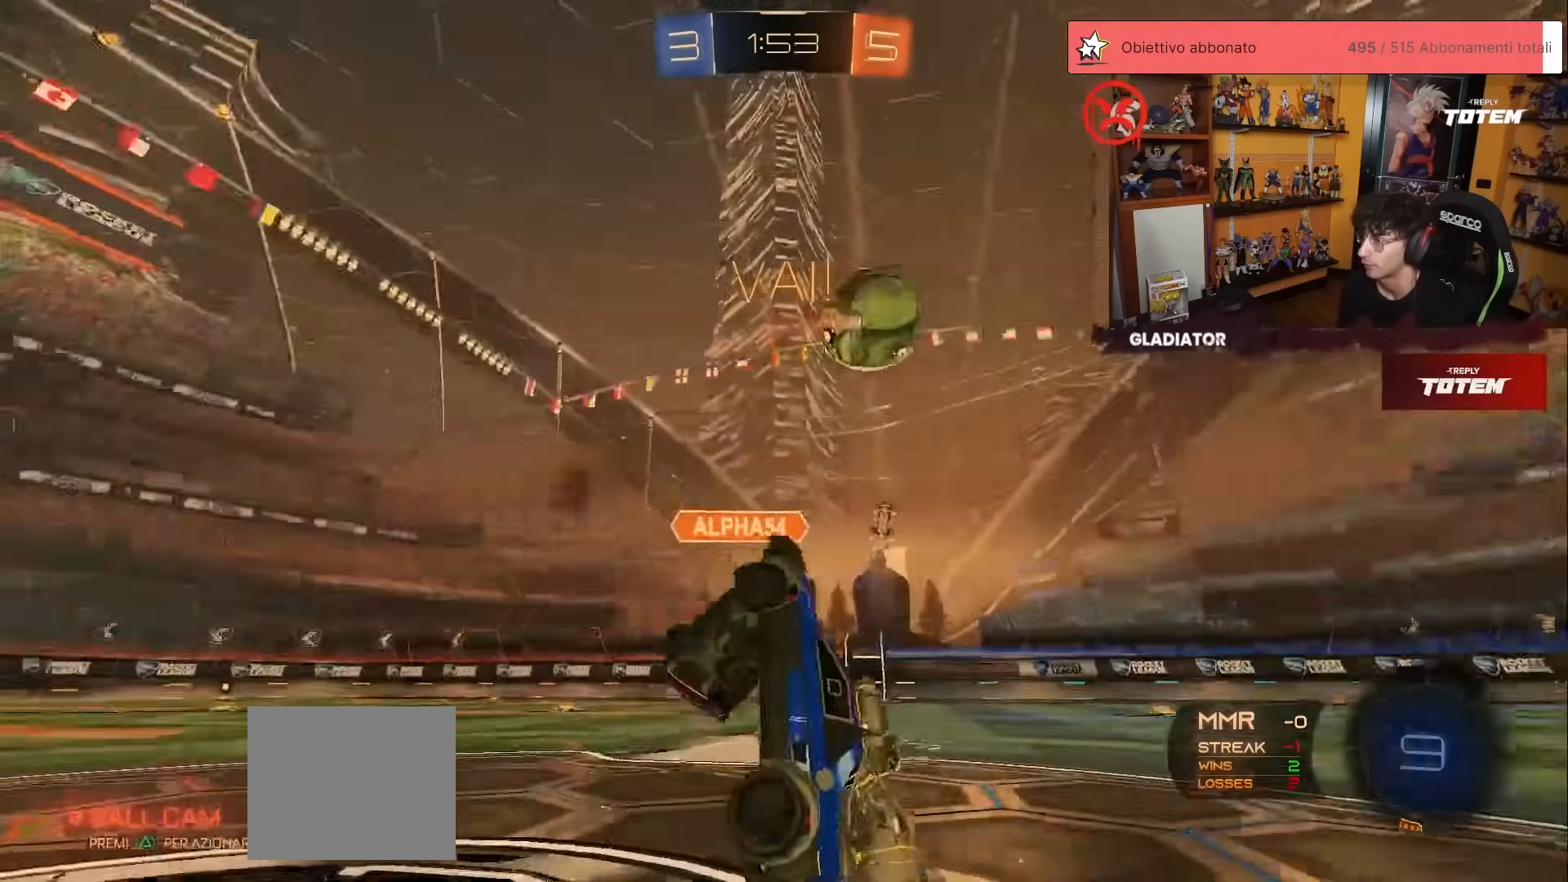
{"buttons": ["R2"], "left_stick": "up-right", "events": [[150, "L1", "up"], [217, "left_stick", "up-right"]]}
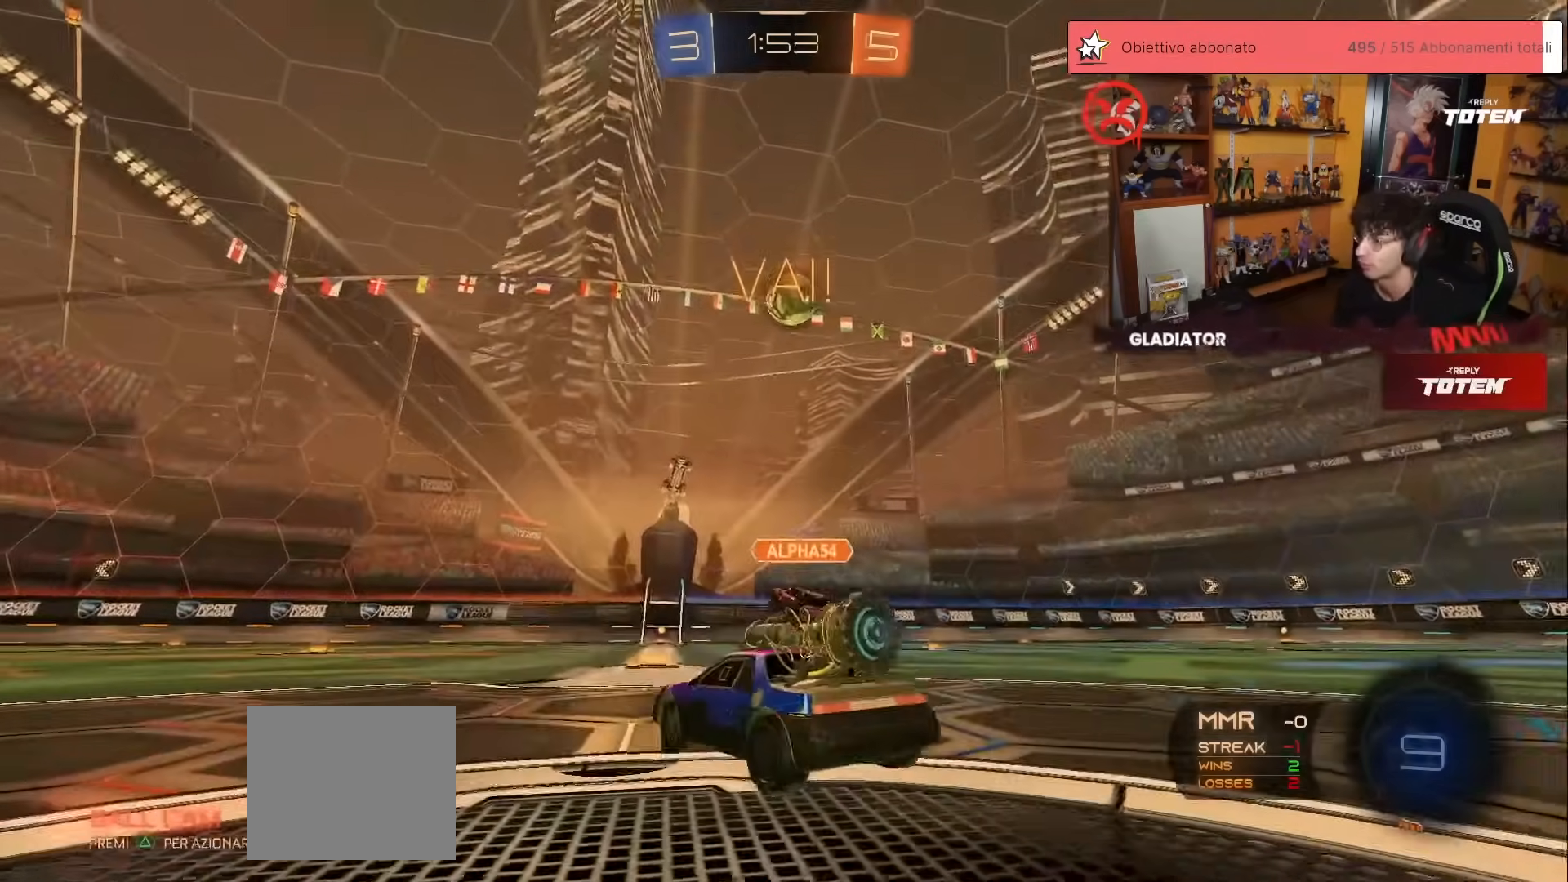
{"buttons": ["R2"], "left_stick": "center", "events": [[133, "left_stick", "up"], [333, "left_stick", "center"]]}
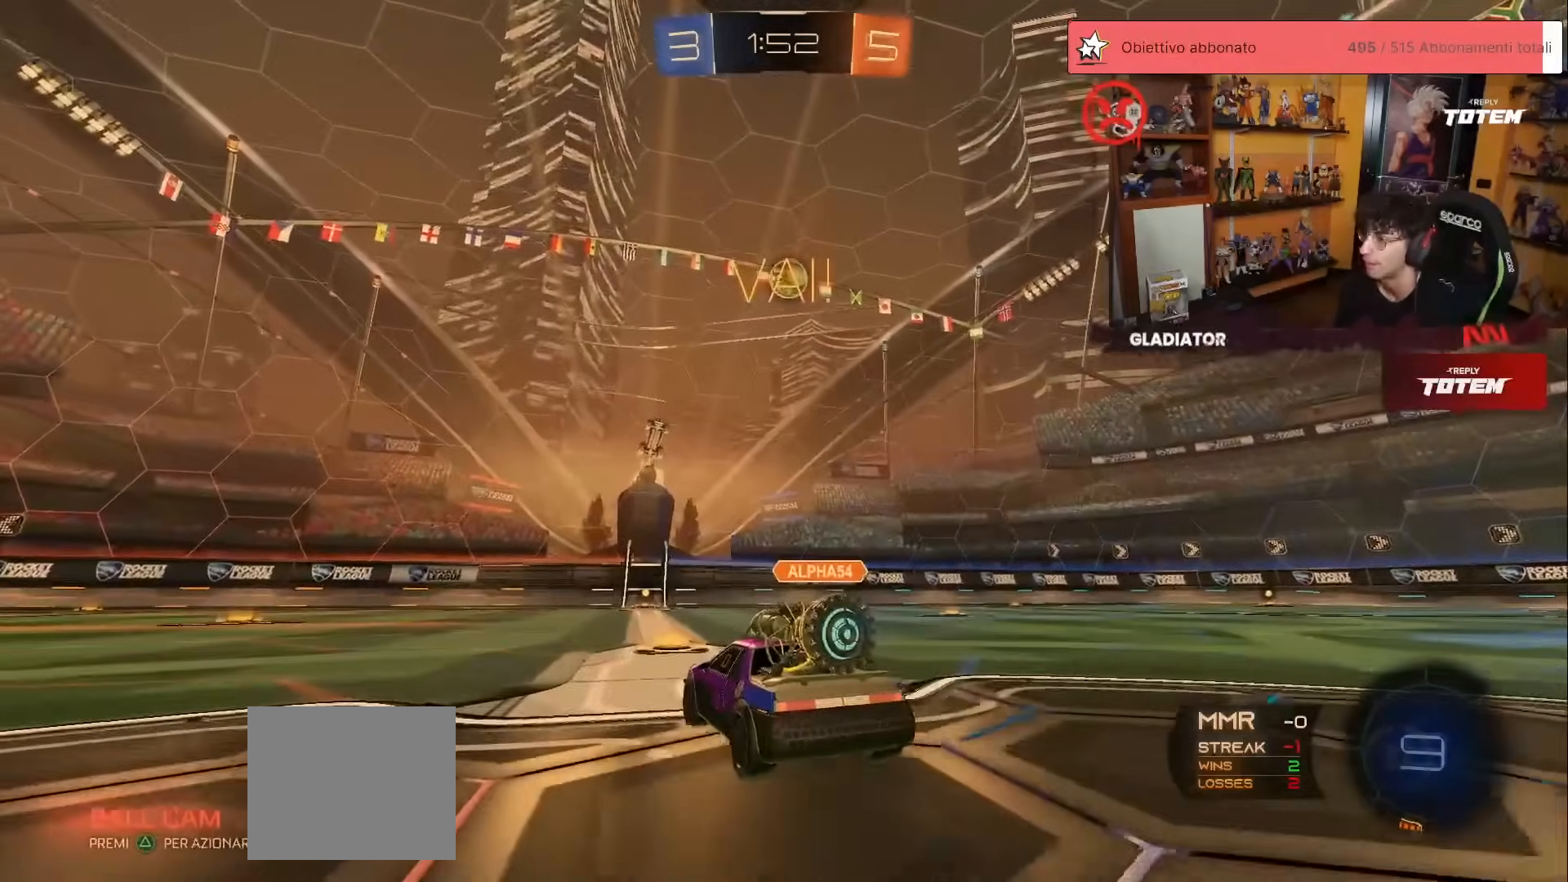
{"buttons": ["R1", "R2"], "left_stick": "up-left", "events": [[50, "left_stick", "right"], [233, "R1", "down"], [500, "left_stick", "up-left"]]}
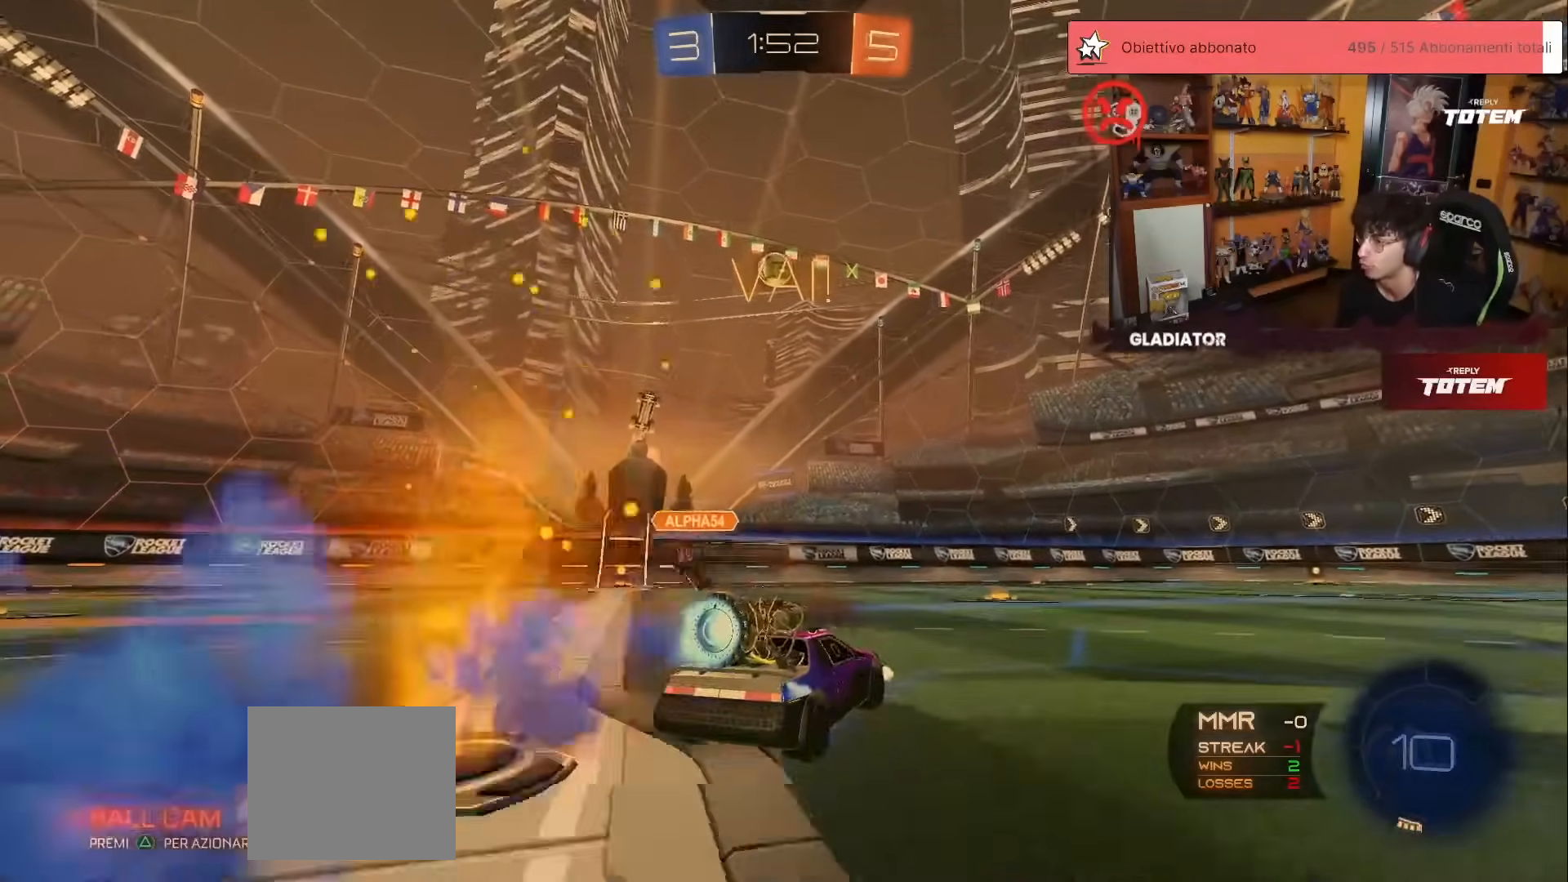
{"buttons": ["X", "R1", "R2"], "left_stick": "down", "events": [[50, "A", "down"], [100, "A", "up"], [100, "L1", "down"], [117, "left_stick", "up-right"], [183, "A", "down"], [250, "L1", "up"], [267, "A", "up"], [283, "left_stick", "down"], [333, "Y", "down"], [383, "Y", "up"], [500, "X", "down"]]}